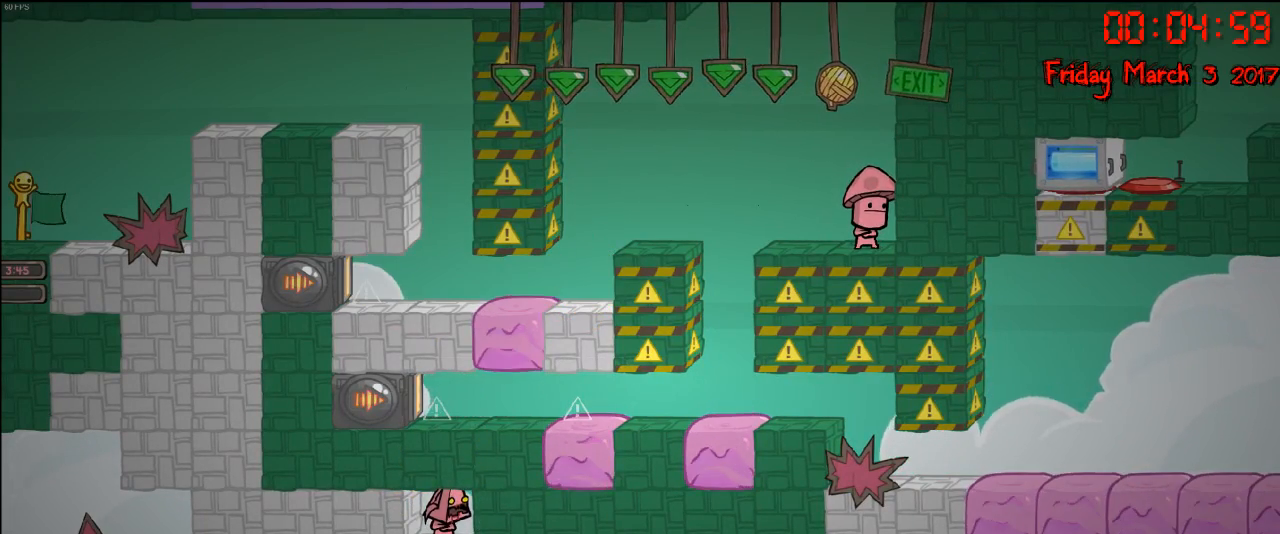
Gameplay with a controller (Xbox layout); each line is a JSON object with the inputs held at the frame after it. "events" lists button and stick changes between this image and that frame as [ms after this image, input, new state], when the widget could be followed in between.
{"buttons": [], "left_stick": "center", "right_stick": "center", "events": []}
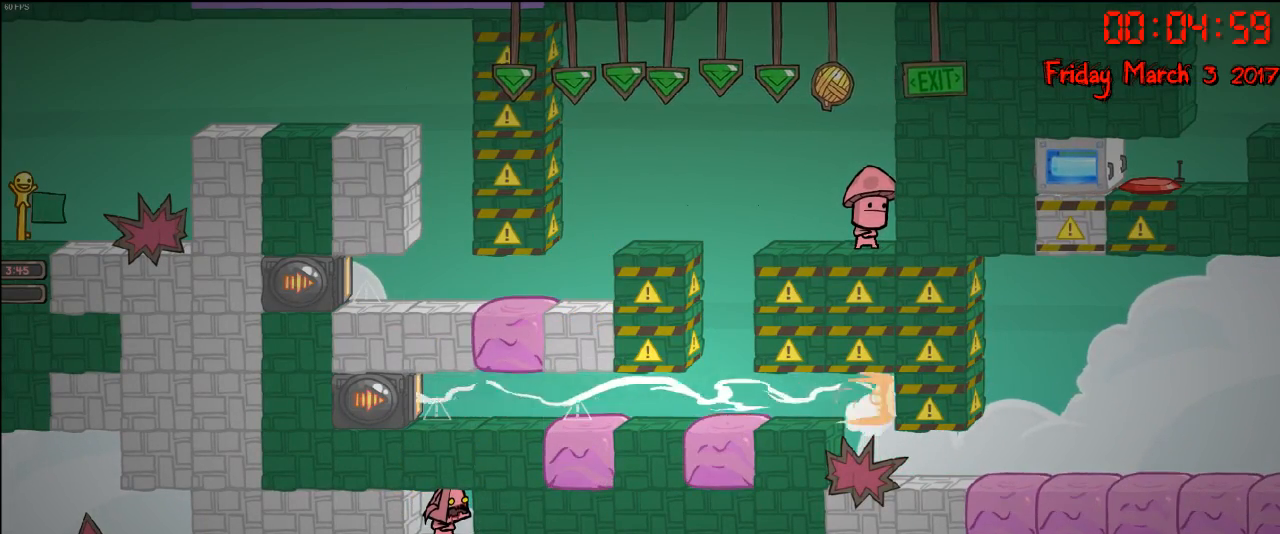
{"buttons": [], "left_stick": "center", "right_stick": "center", "events": []}
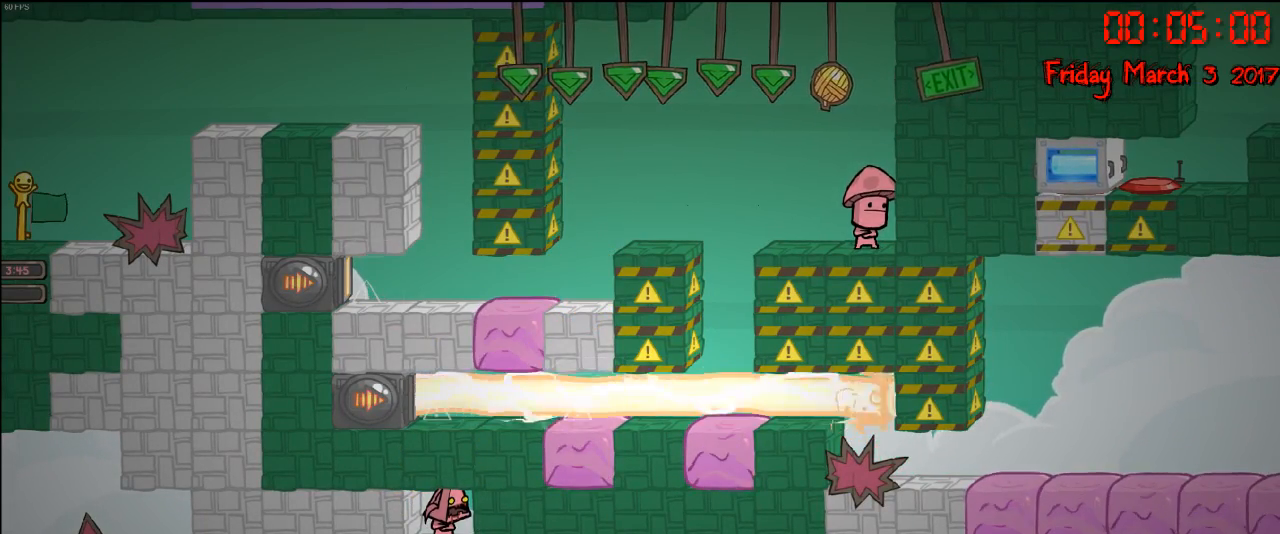
{"buttons": [], "left_stick": "center", "right_stick": "center", "events": []}
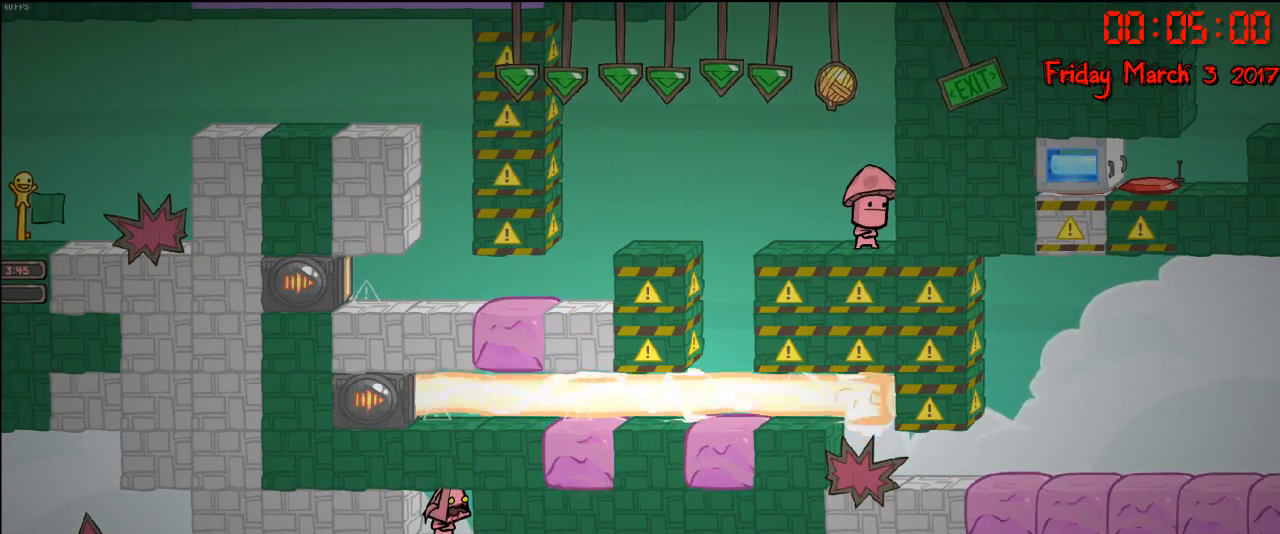
{"buttons": ["A"], "left_stick": "right", "right_stick": "center", "events": [[417, "A", "down"], [417, "left_stick", "right"]]}
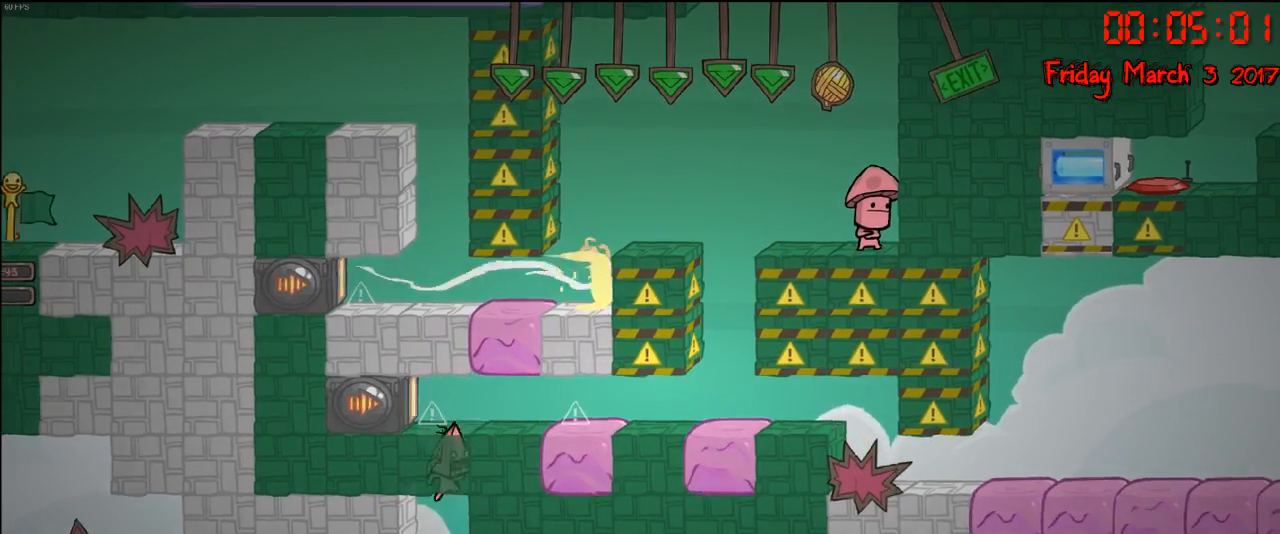
{"buttons": [], "left_stick": "right", "right_stick": "center", "events": [[17, "A", "up"], [67, "A", "down"], [250, "A", "up"]]}
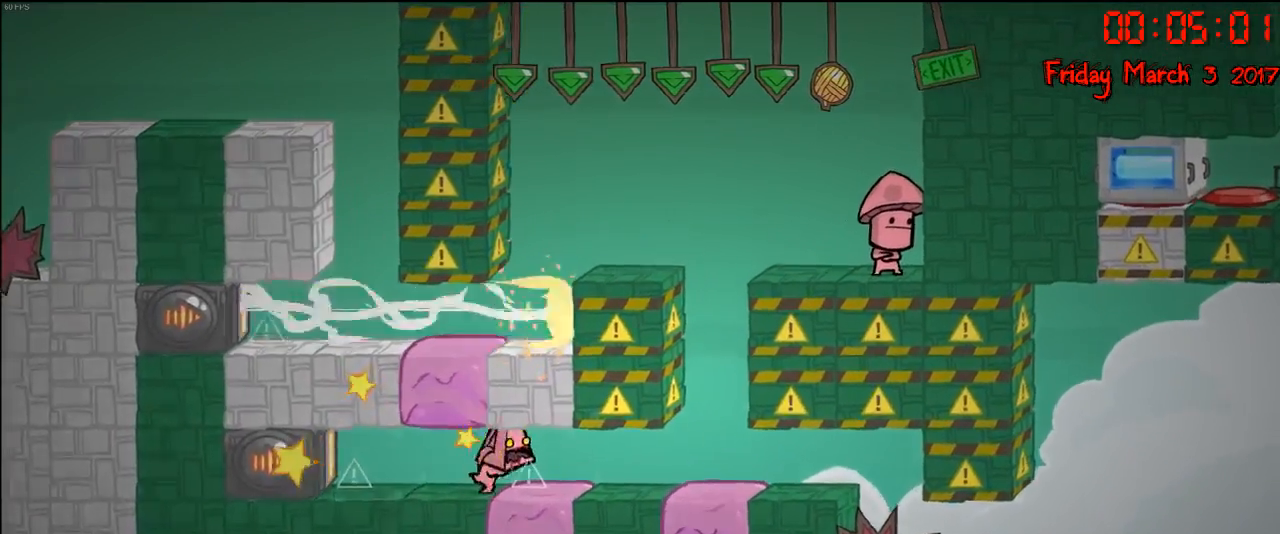
{"buttons": [], "left_stick": "right", "right_stick": "center", "events": []}
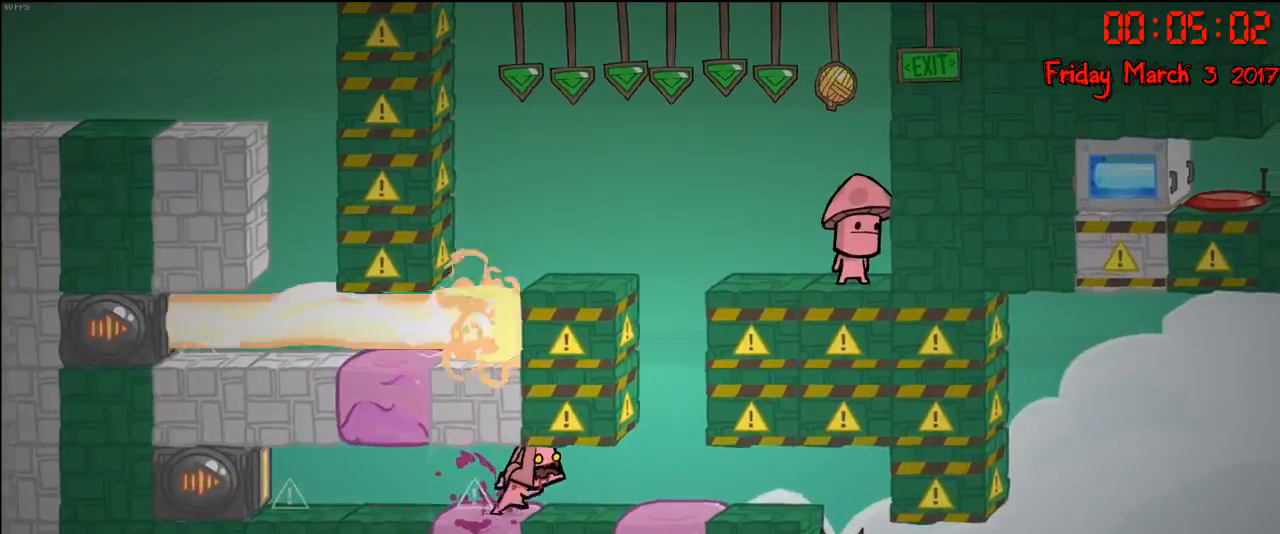
{"buttons": [], "left_stick": "right", "right_stick": "center", "events": []}
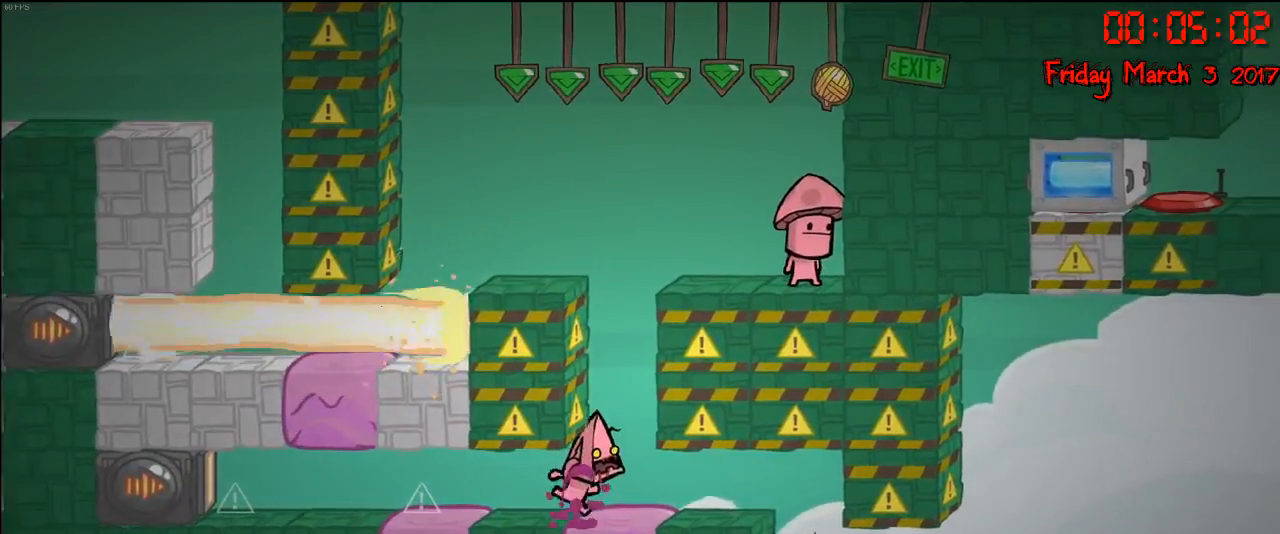
{"buttons": [], "left_stick": "right", "right_stick": "center", "events": []}
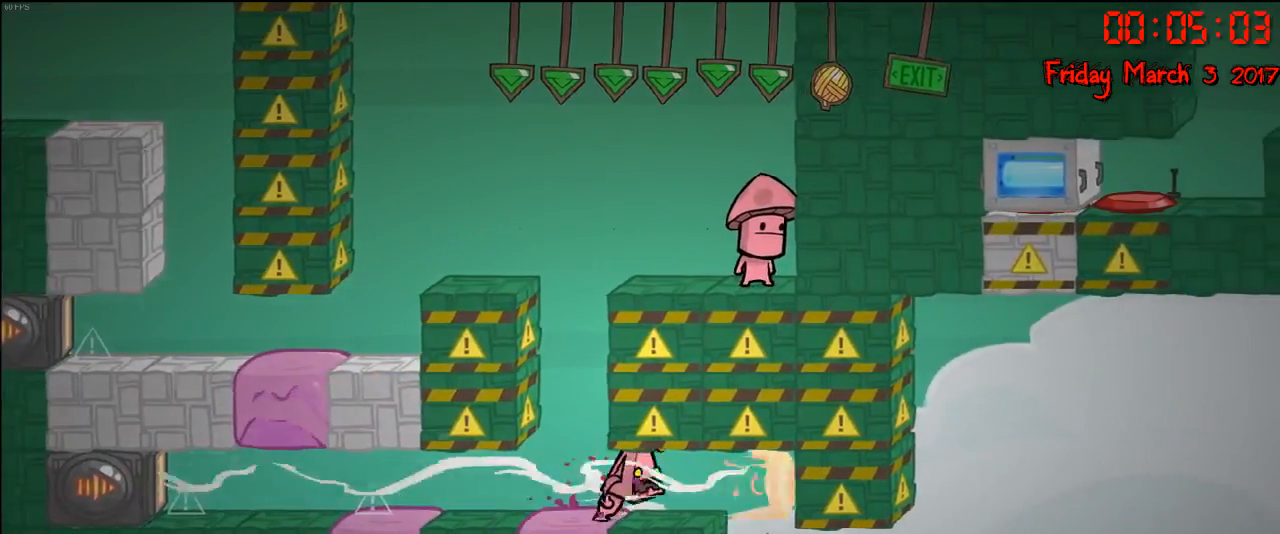
{"buttons": [], "left_stick": "right", "right_stick": "center", "events": []}
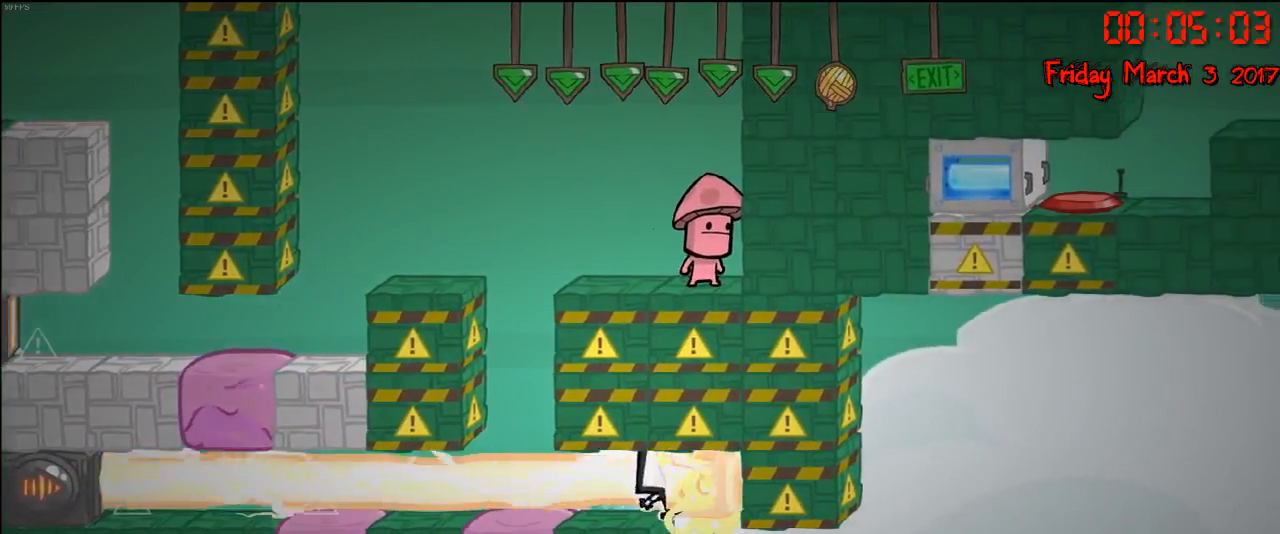
{"buttons": [], "left_stick": "center", "right_stick": "center", "events": [[33, "left_stick", "down"], [483, "left_stick", "center"]]}
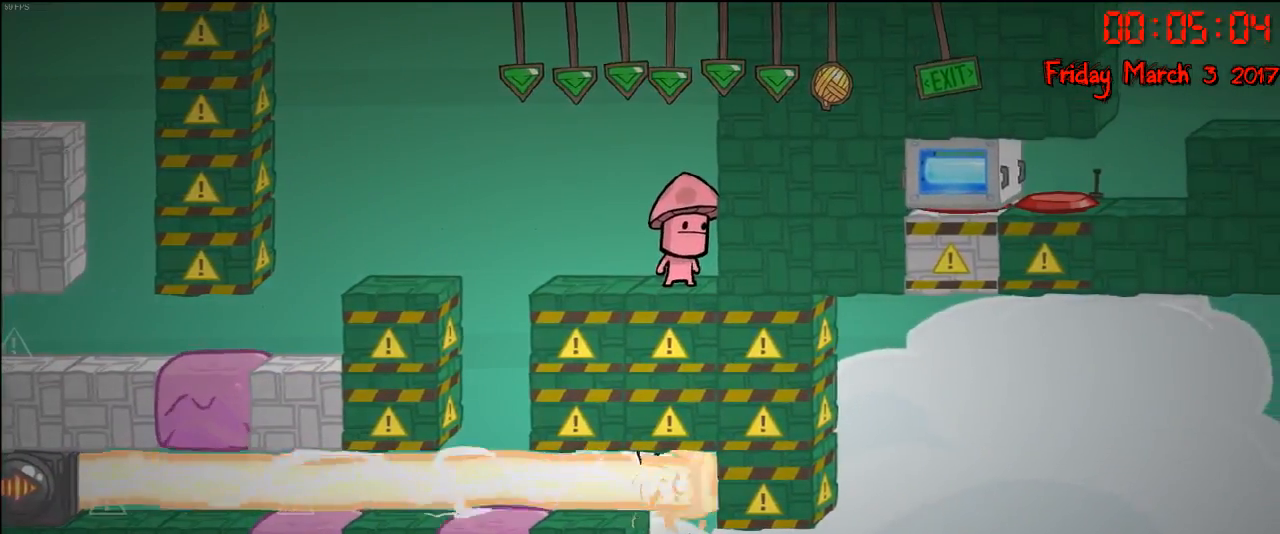
{"buttons": [], "left_stick": "center", "right_stick": "center", "events": []}
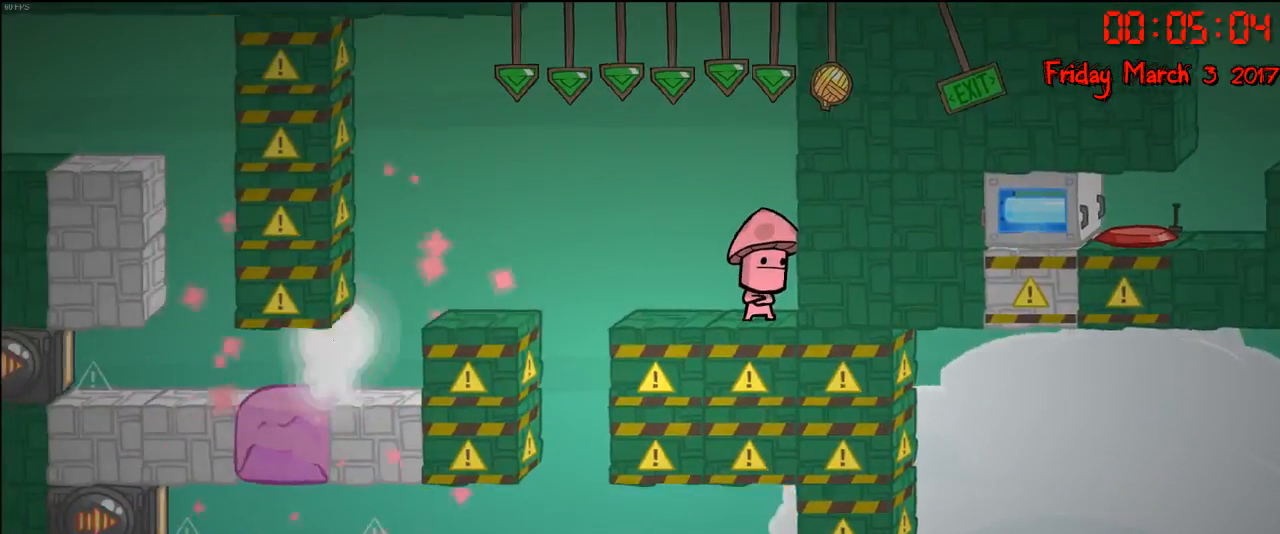
{"buttons": [], "left_stick": "center", "right_stick": "center", "events": []}
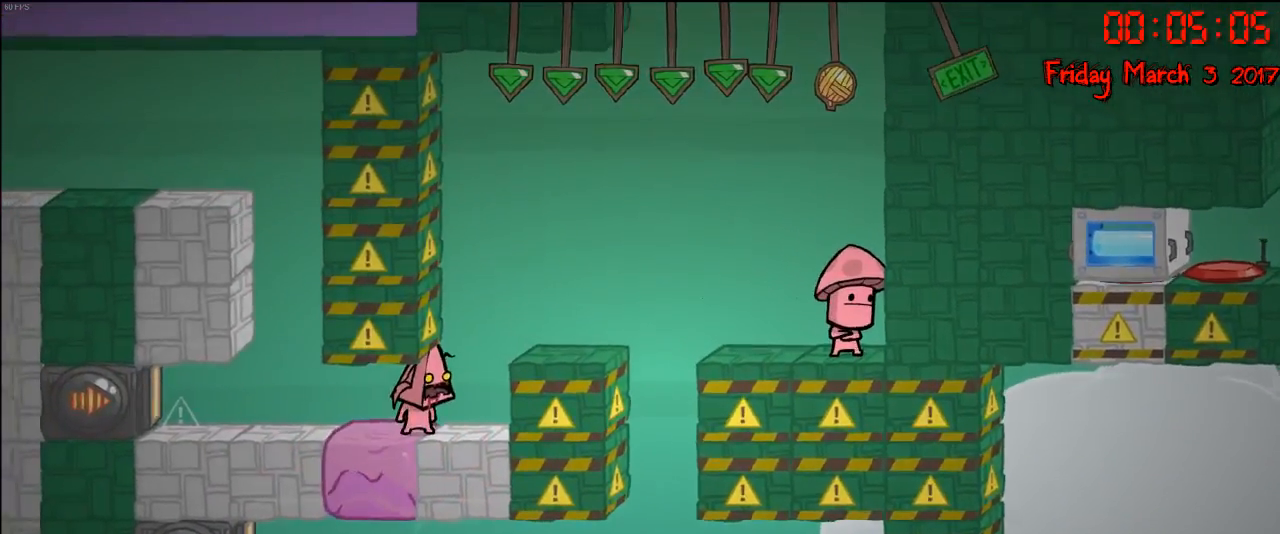
{"buttons": [], "left_stick": "right", "right_stick": "center", "events": [[317, "left_stick", "right"]]}
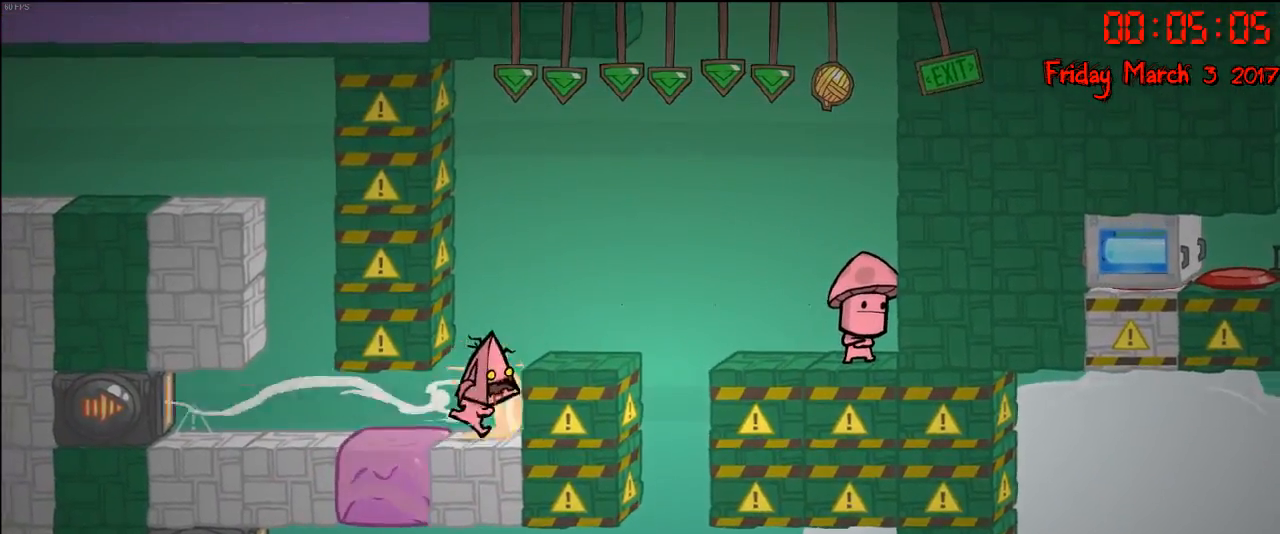
{"buttons": [], "left_stick": "center", "right_stick": "center", "events": [[67, "A", "down"], [217, "A", "up"], [483, "left_stick", "center"]]}
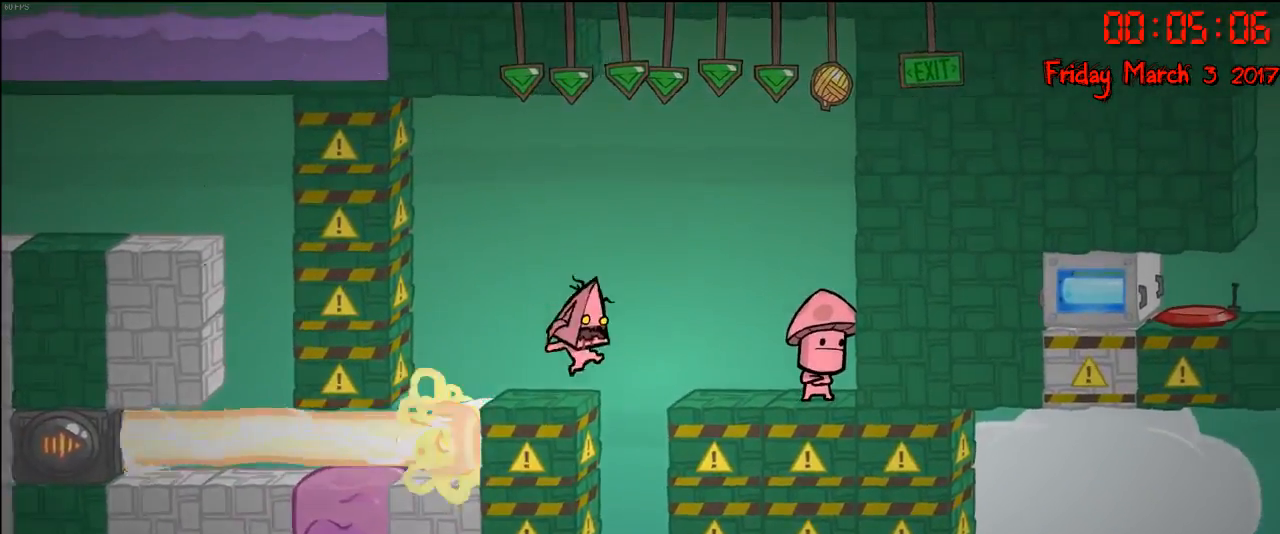
{"buttons": [], "left_stick": "center", "right_stick": "center", "events": []}
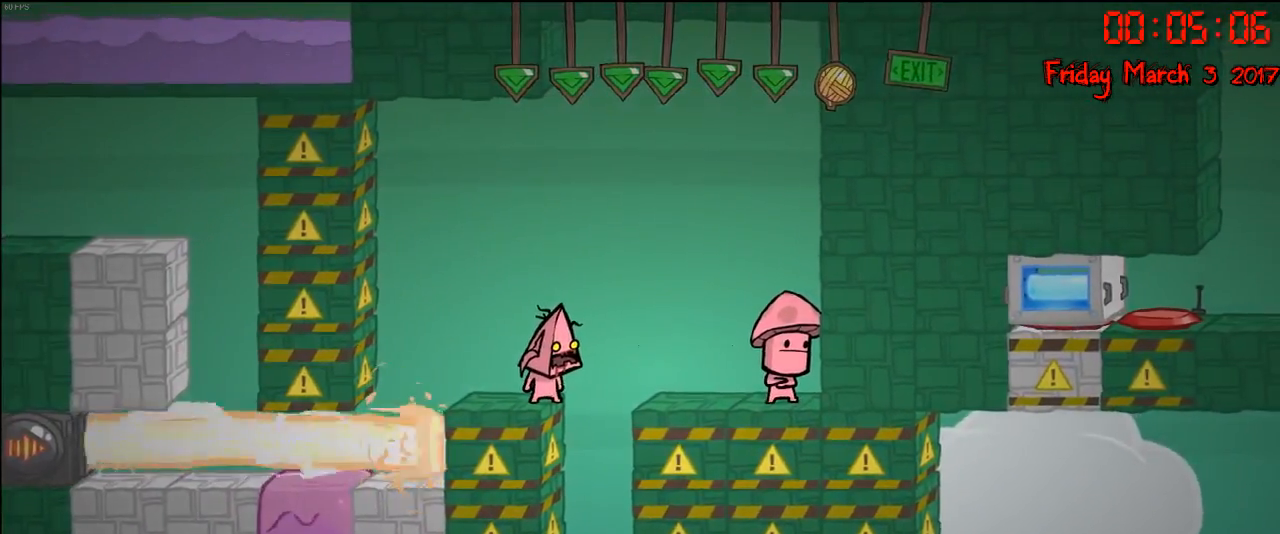
{"buttons": [], "left_stick": "center", "right_stick": "center", "events": []}
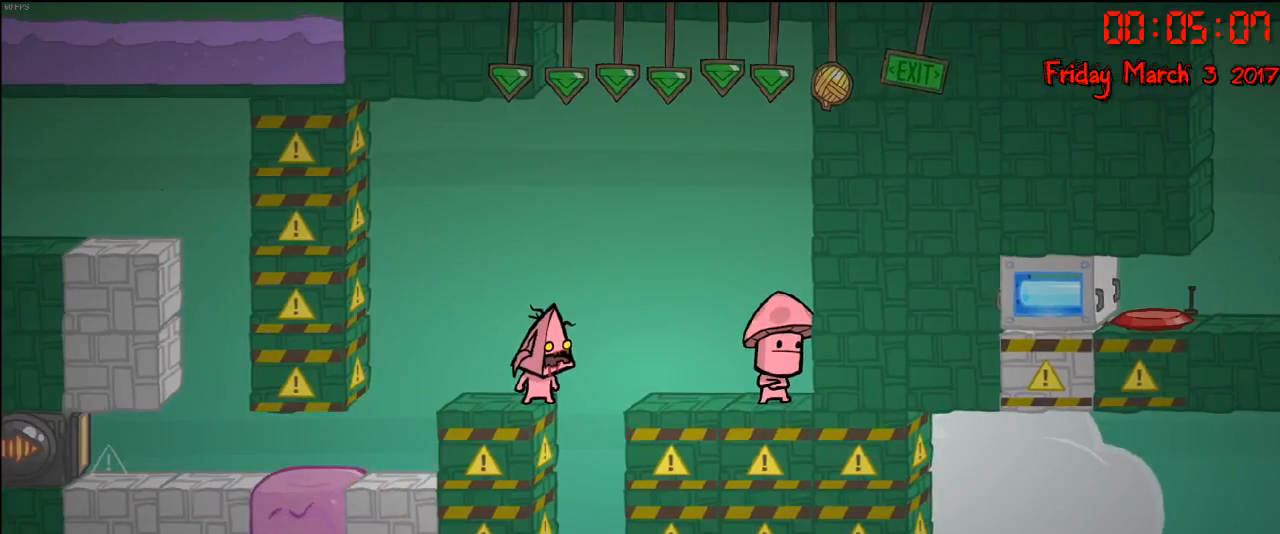
{"buttons": [], "left_stick": "center", "right_stick": "center", "events": []}
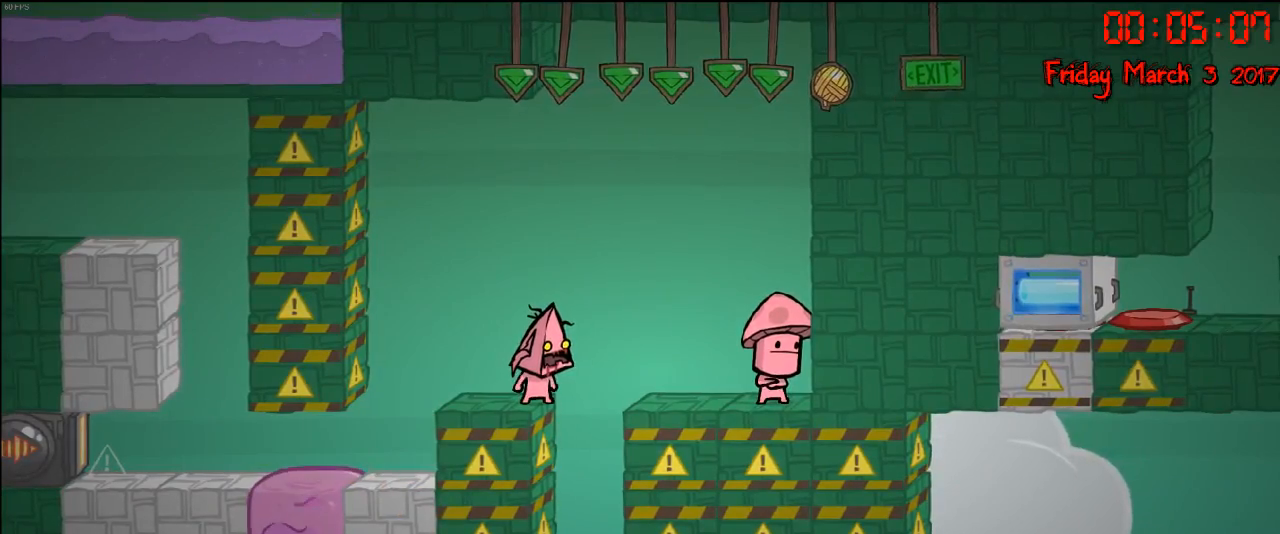
{"buttons": [], "left_stick": "down-left", "right_stick": "center", "events": [[317, "left_stick", "right"], [500, "left_stick", "down-left"]]}
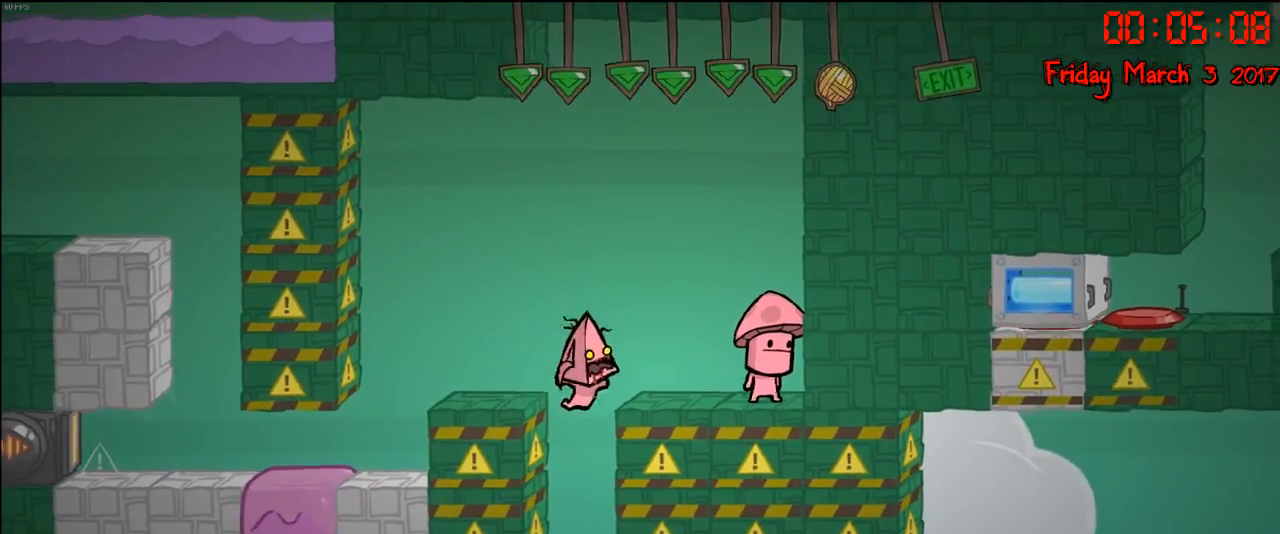
{"buttons": [], "left_stick": "down-right", "right_stick": "center", "events": [[167, "left_stick", "down-right"]]}
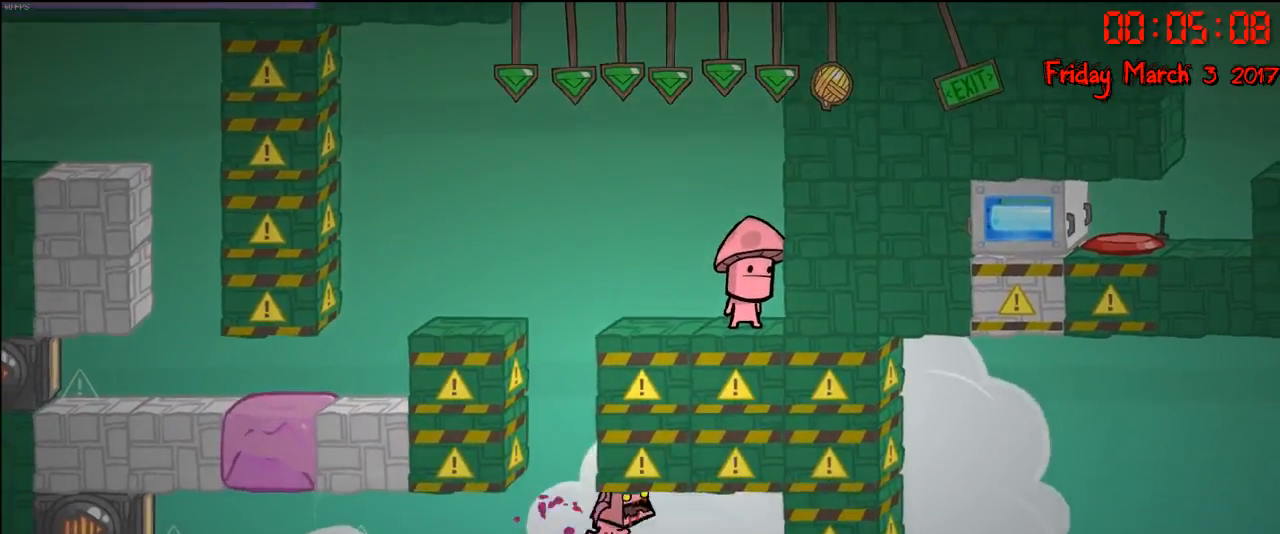
{"buttons": [], "left_stick": "down-right", "right_stick": "center", "events": []}
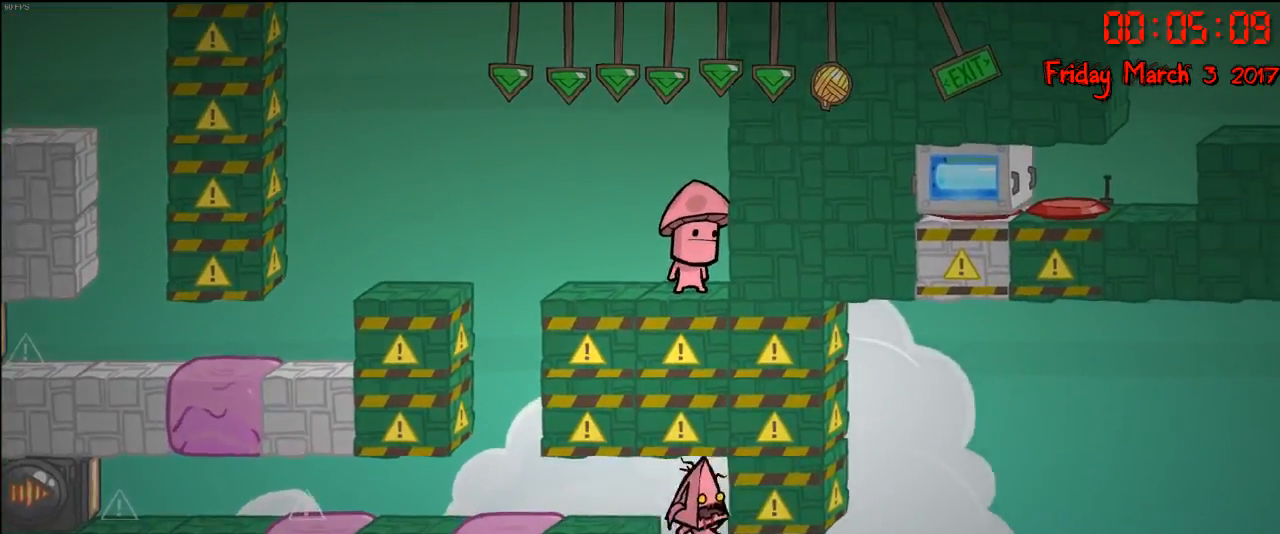
{"buttons": [], "left_stick": "down-right", "right_stick": "center", "events": []}
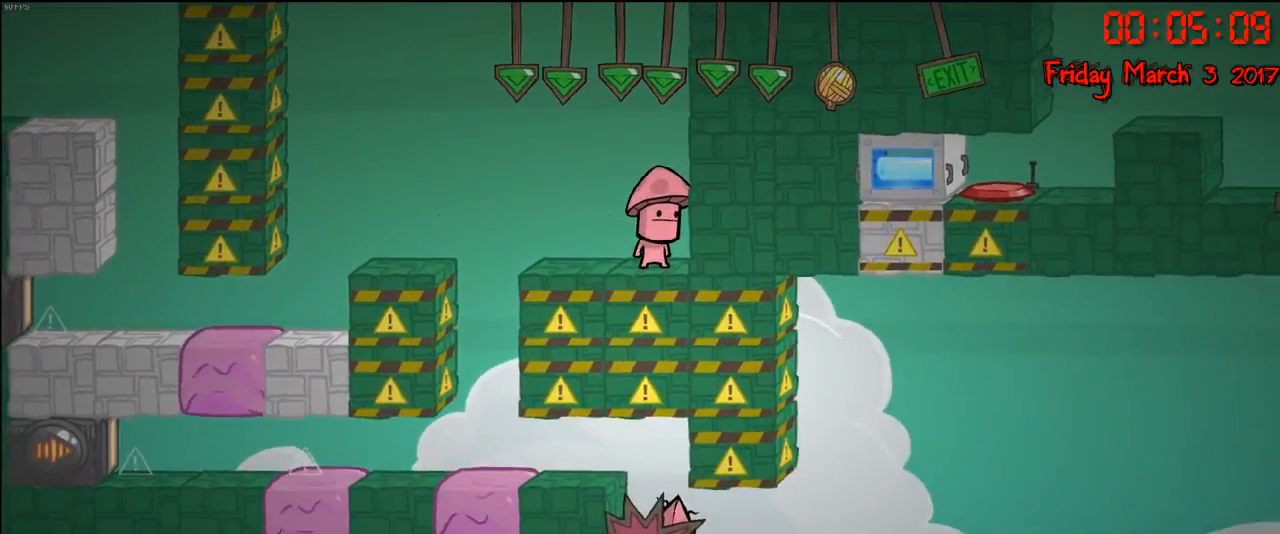
{"buttons": [], "left_stick": "right", "right_stick": "center", "events": [[283, "left_stick", "right"]]}
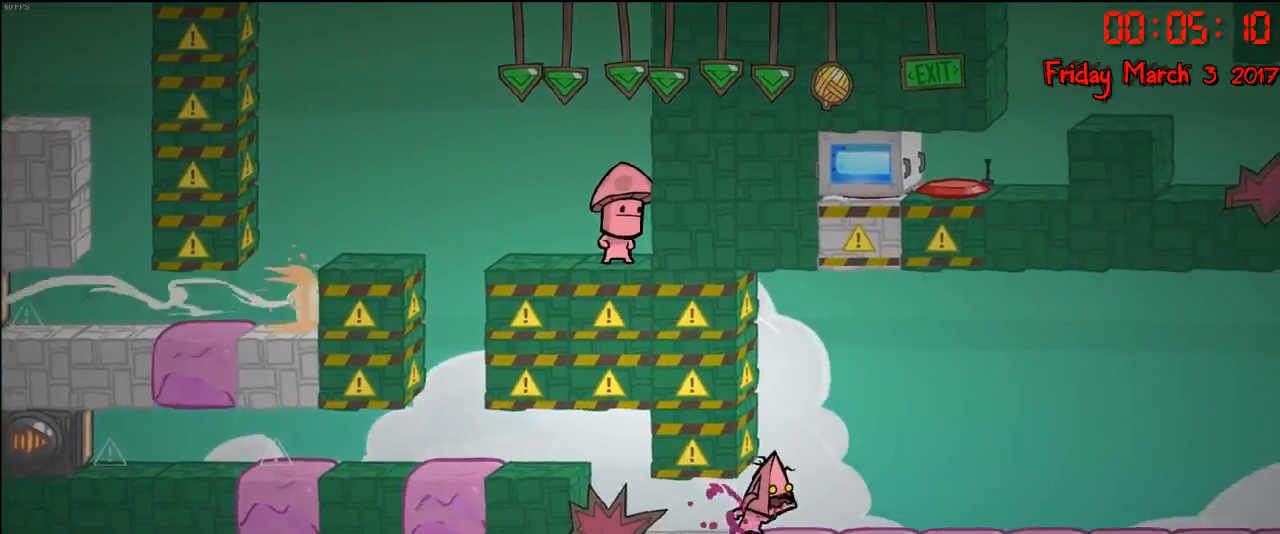
{"buttons": [], "left_stick": "right", "right_stick": "center", "events": []}
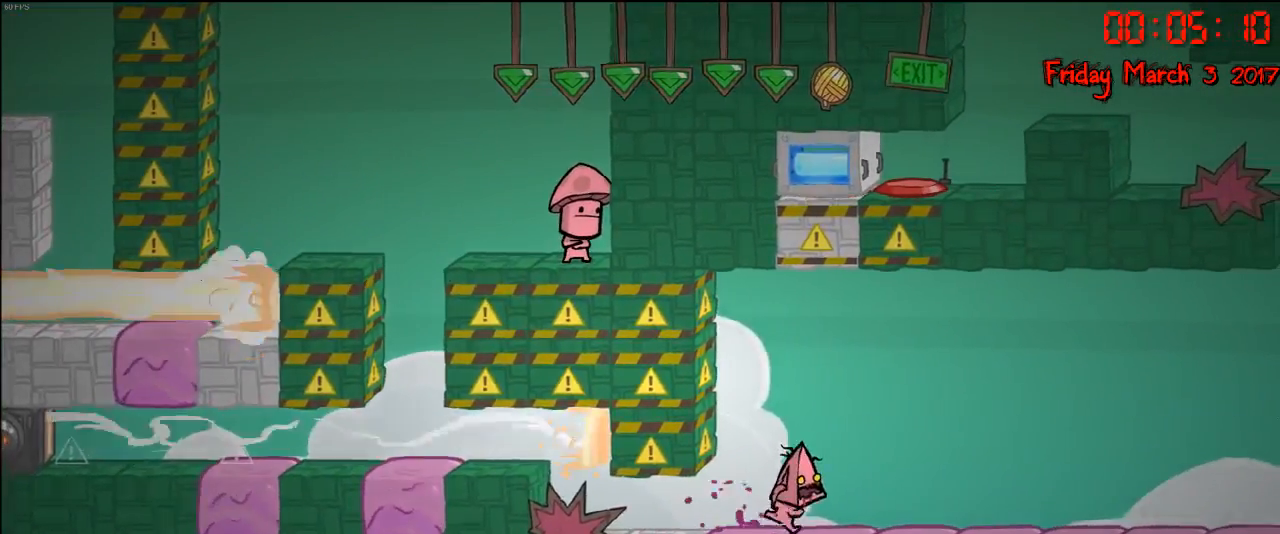
{"buttons": [], "left_stick": "right", "right_stick": "center", "events": []}
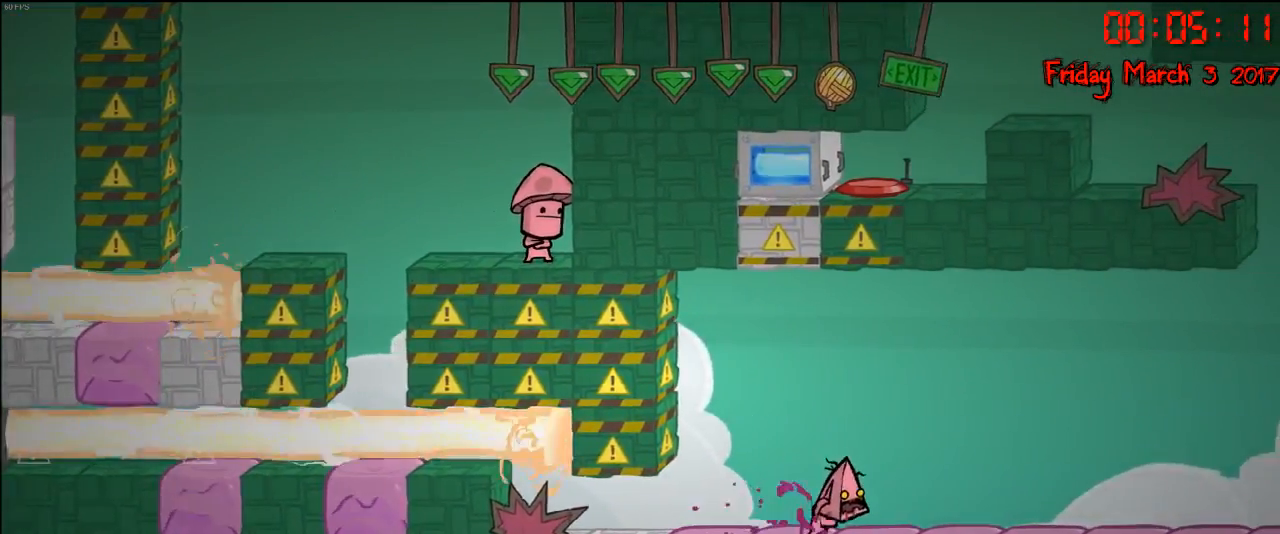
{"buttons": [], "left_stick": "right", "right_stick": "center", "events": []}